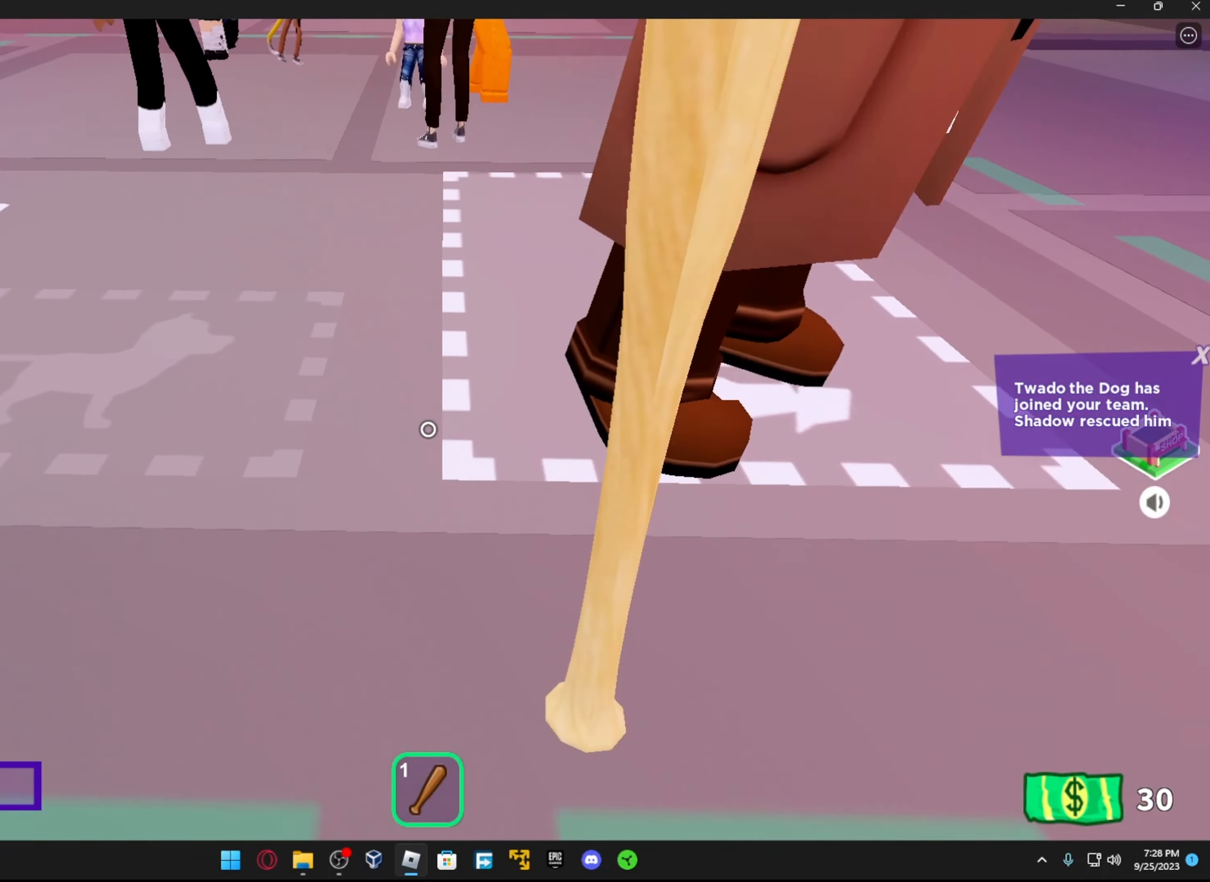
Gameplay with a controller (Xbox layout); each line is a JSON object with the inputs held at the frame after it. "events" lists button and stick changes between this image and that frame as [ms after this image, input, new state], when the widget could be followed in between.
{"buttons": [], "left_stick": "center", "right_stick": "left", "events": [[66, "right_stick", "down-left"], [216, "right_stick", "down"], [266, "left_stick", "center"], [316, "right_stick", "center"], [466, "right_stick", "left"]]}
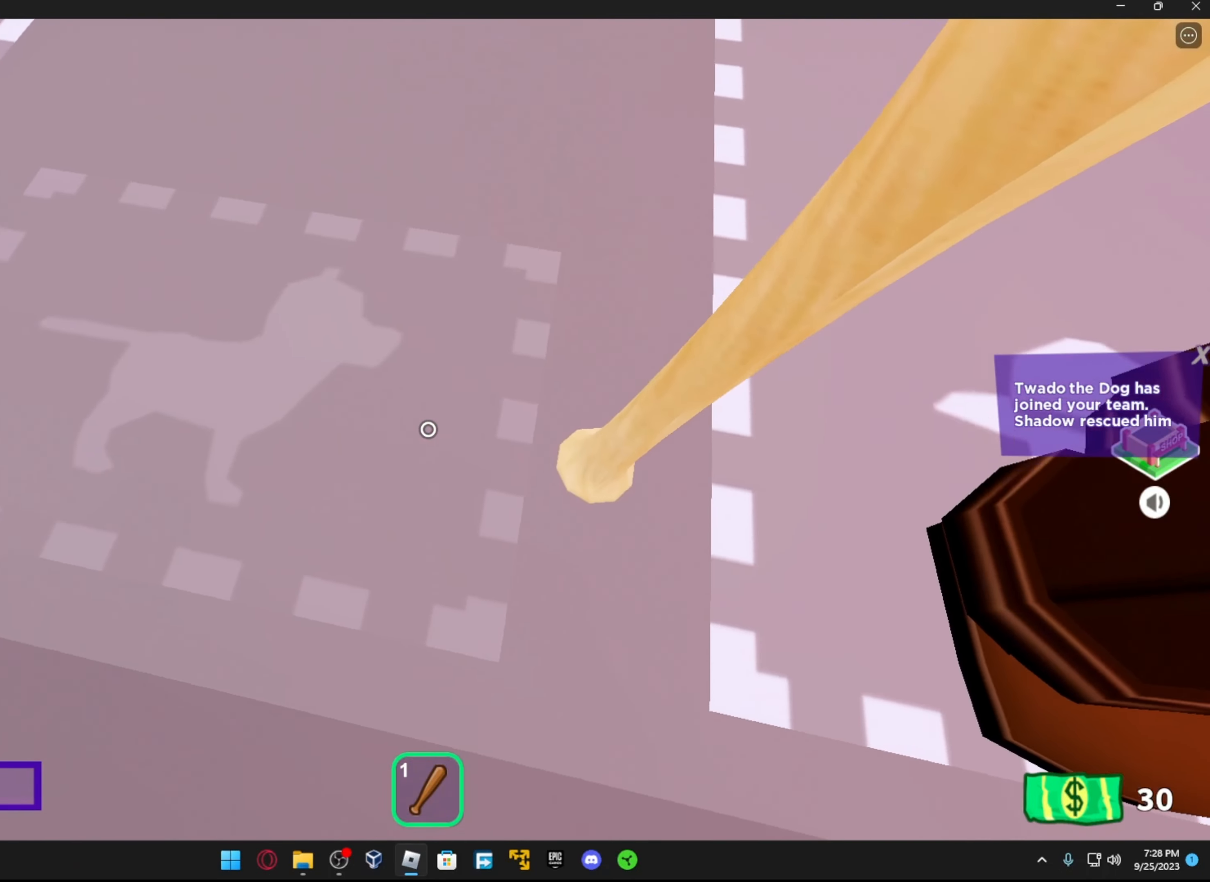
{"buttons": [], "left_stick": "center", "right_stick": "up-left", "events": [[133, "left_stick", "right"], [166, "right_stick", "up-left"], [466, "left_stick", "center"]]}
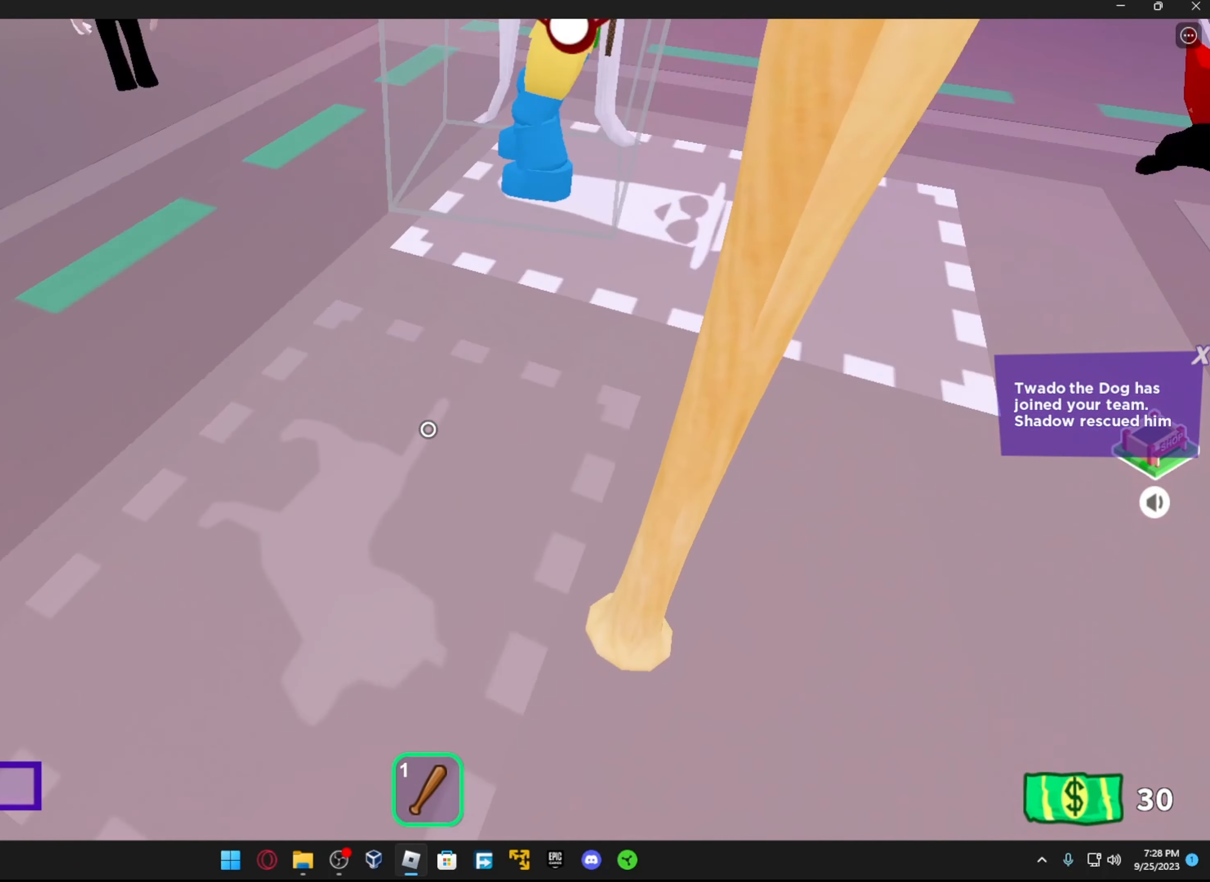
{"buttons": [], "left_stick": "up", "right_stick": "center", "events": [[166, "right_stick", "center"], [216, "left_stick", "up"], [266, "R1", "down"], [266, "right_stick", "up"], [383, "R1", "up"], [466, "right_stick", "center"]]}
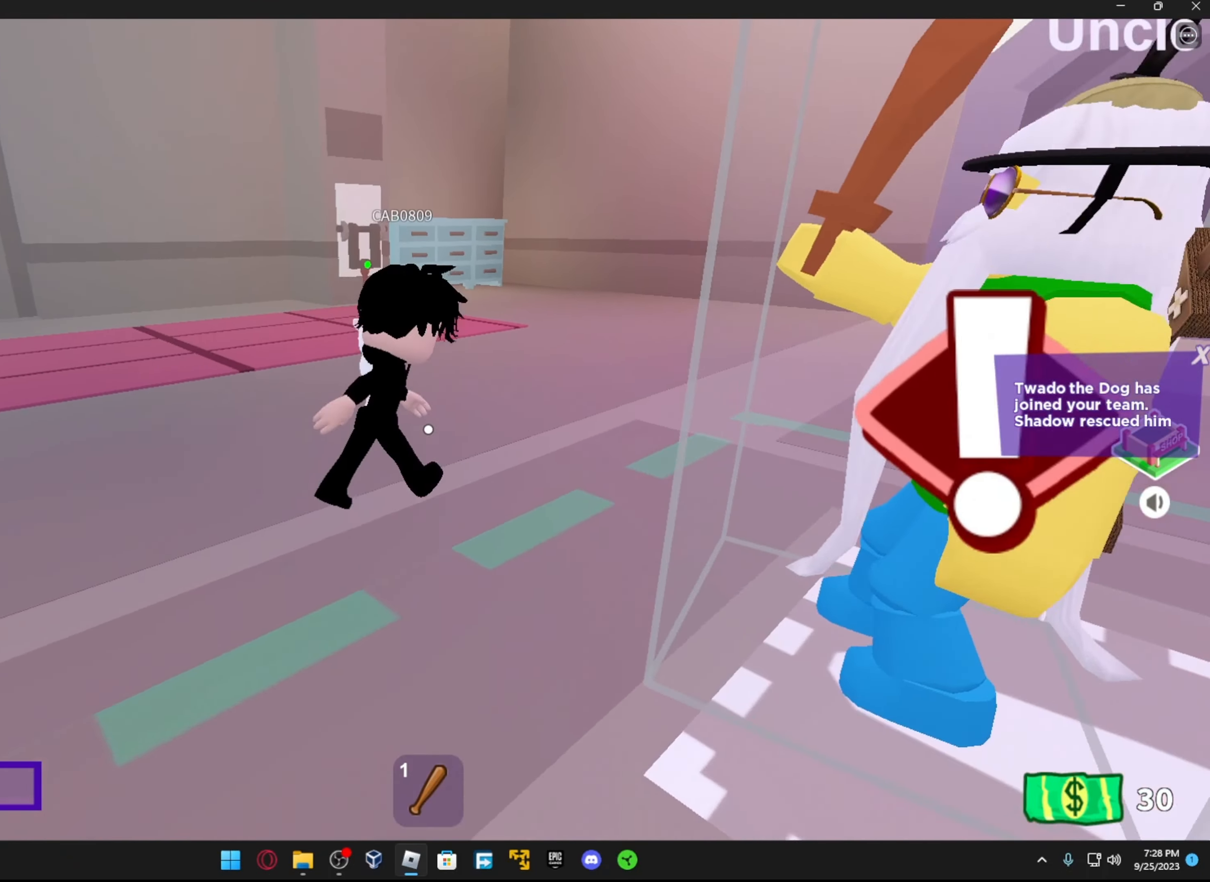
{"buttons": [], "left_stick": "up", "right_stick": "center", "events": []}
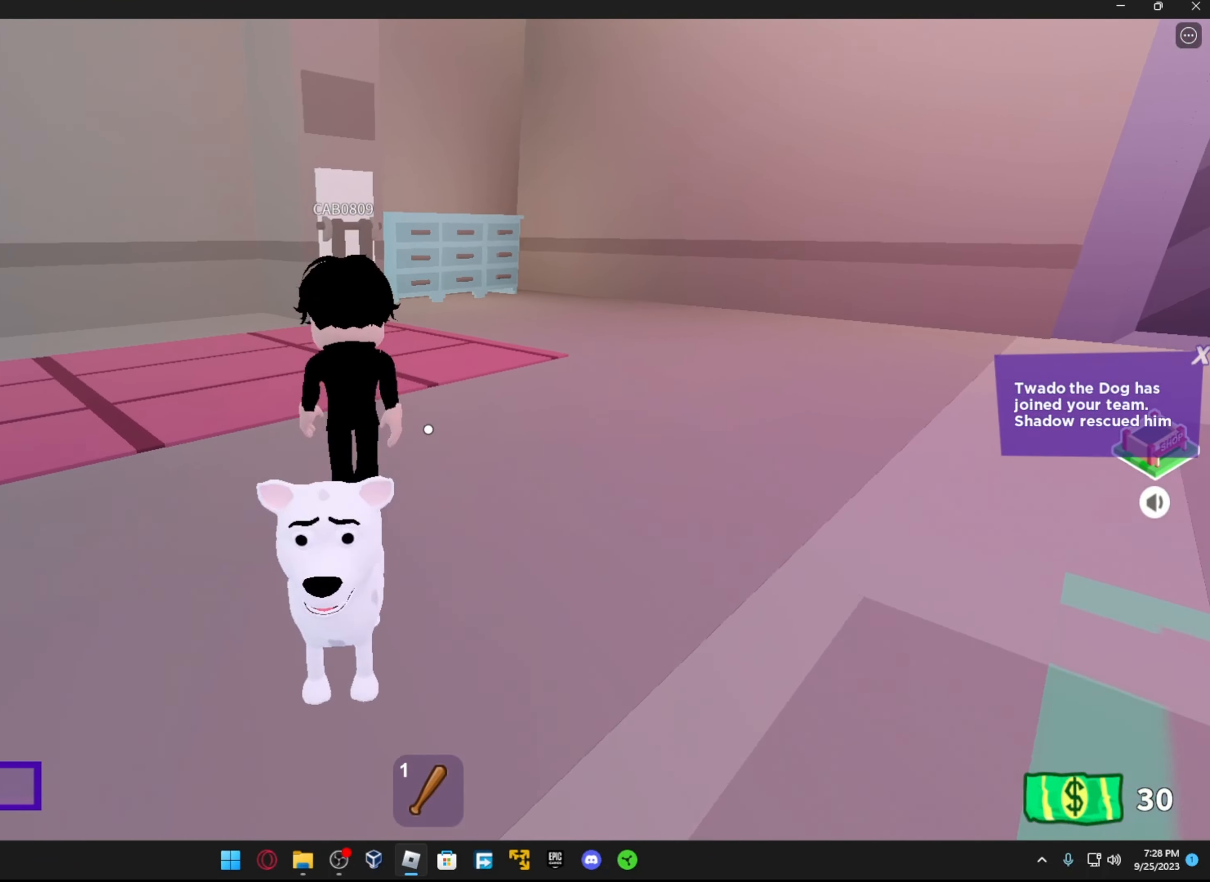
{"buttons": ["R2"], "left_stick": "center", "right_stick": "up-right", "events": [[66, "left_stick", "down"], [66, "right_stick", "left"], [166, "right_stick", "down-left"], [216, "R2", "down"], [333, "left_stick", "center"], [333, "right_stick", "right"], [366, "R2", "up"], [417, "right_stick", "up-right"], [433, "R2", "down"]]}
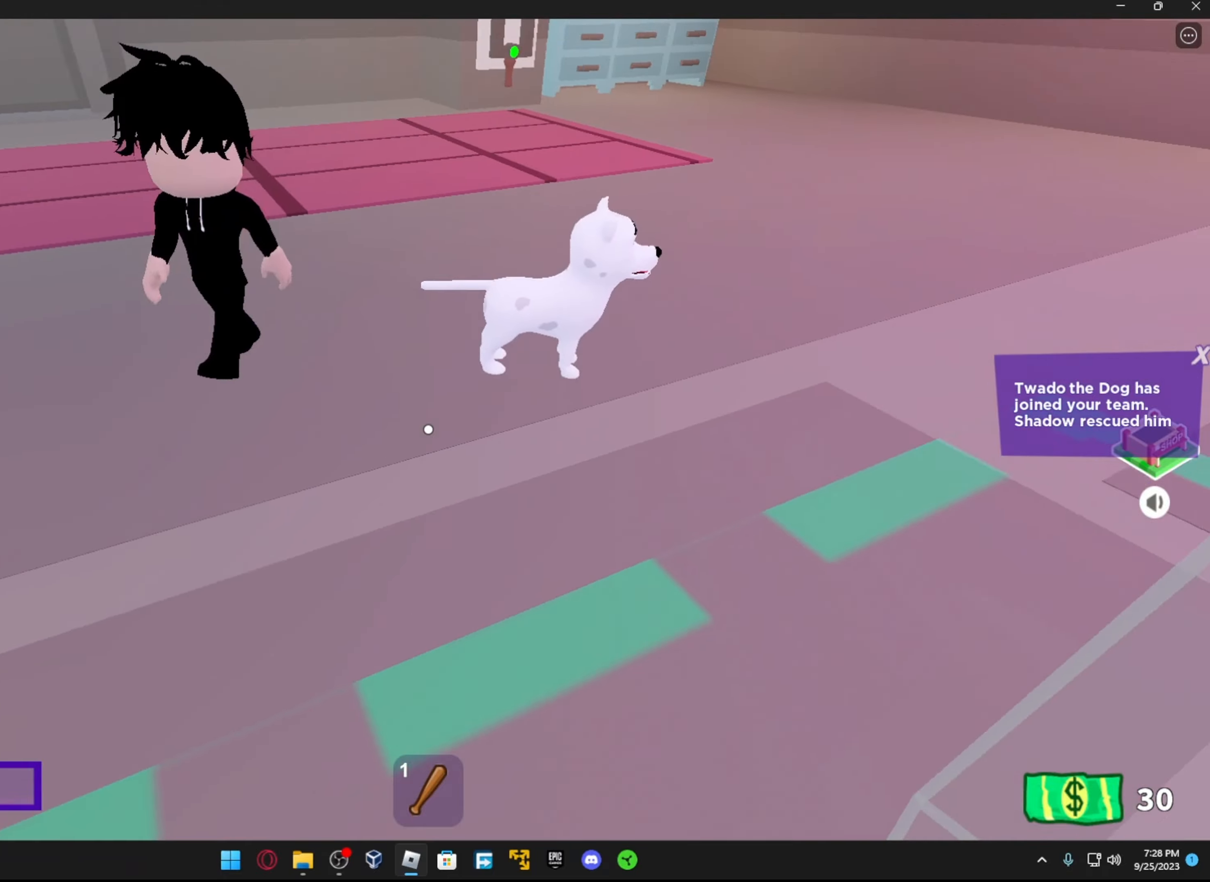
{"buttons": [], "left_stick": "center", "right_stick": "center", "events": [[67, "R2", "up"], [133, "R2", "down"], [267, "R2", "up"], [317, "R2", "down"], [317, "right_stick", "center"], [367, "right_stick", "up-right"], [417, "R2", "up"], [417, "right_stick", "center"]]}
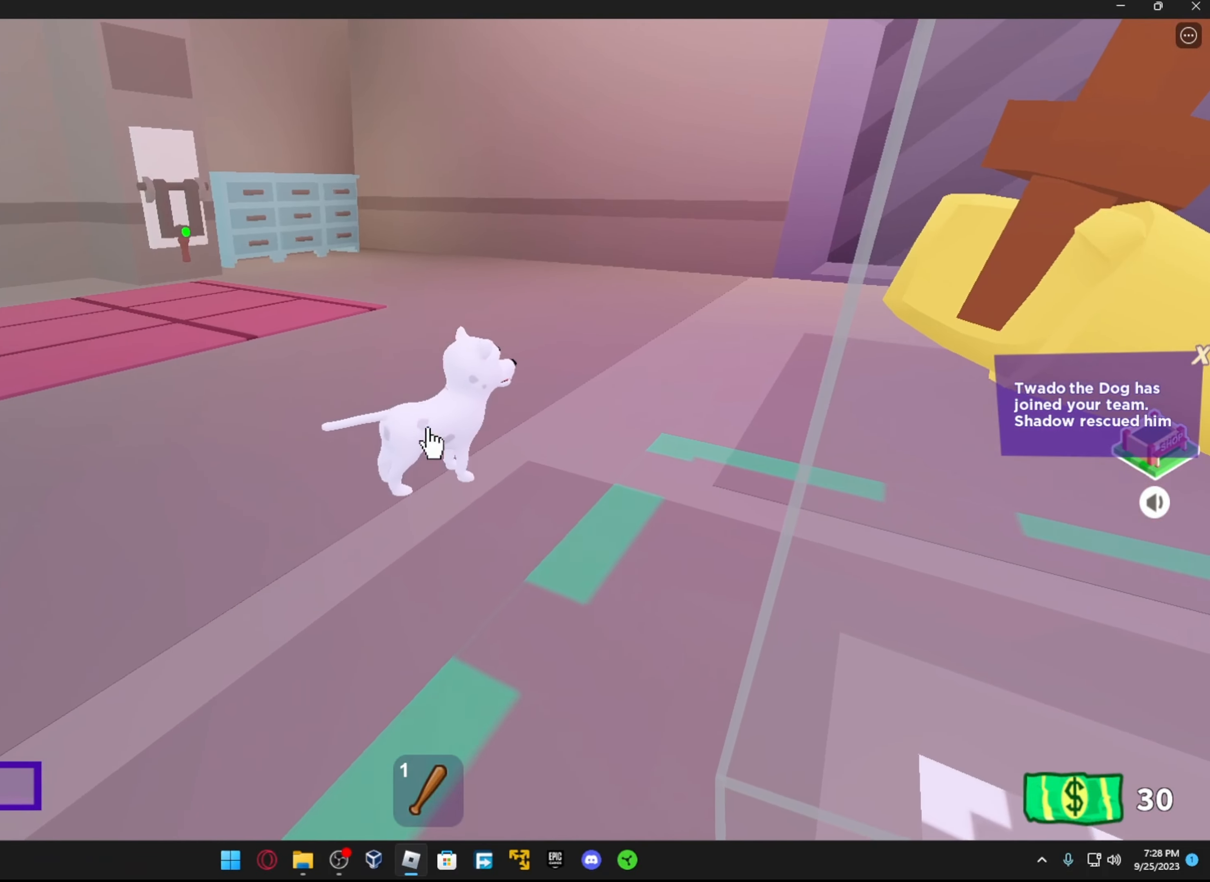
{"buttons": [], "left_stick": "down", "right_stick": "down", "events": [[17, "R2", "down"], [17, "right_stick", "up-right"], [117, "R2", "up"], [117, "right_stick", "center"], [167, "R2", "down"], [283, "R2", "up"], [367, "R2", "down"], [417, "left_stick", "down"], [467, "R2", "up"], [467, "right_stick", "down"]]}
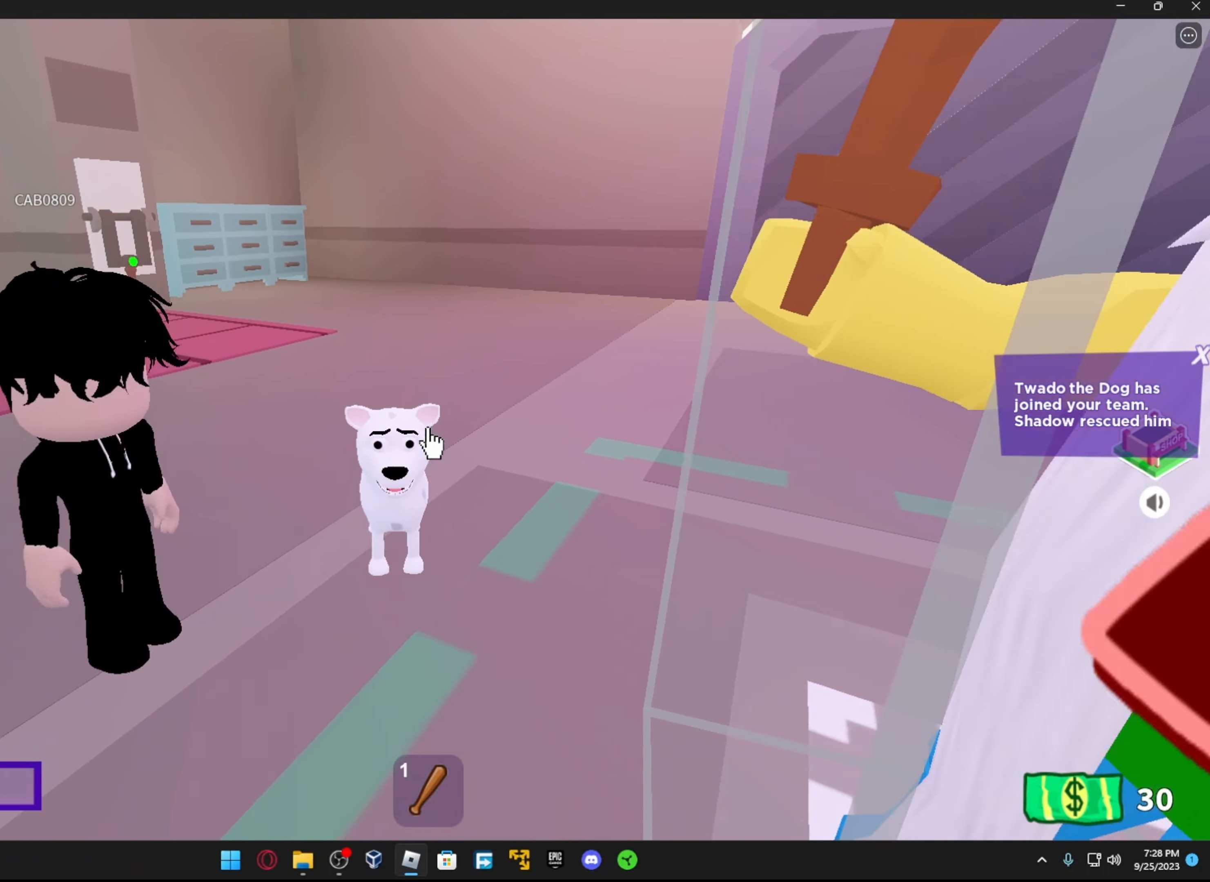
{"buttons": ["R2"], "left_stick": "down", "right_stick": "down-left", "events": [[17, "right_stick", "down-left"], [33, "R2", "down"], [117, "left_stick", "center"], [117, "right_stick", "center"], [167, "R2", "up"], [267, "R2", "down"], [383, "R2", "up"], [383, "left_stick", "down"], [383, "right_stick", "down-left"], [467, "R2", "down"]]}
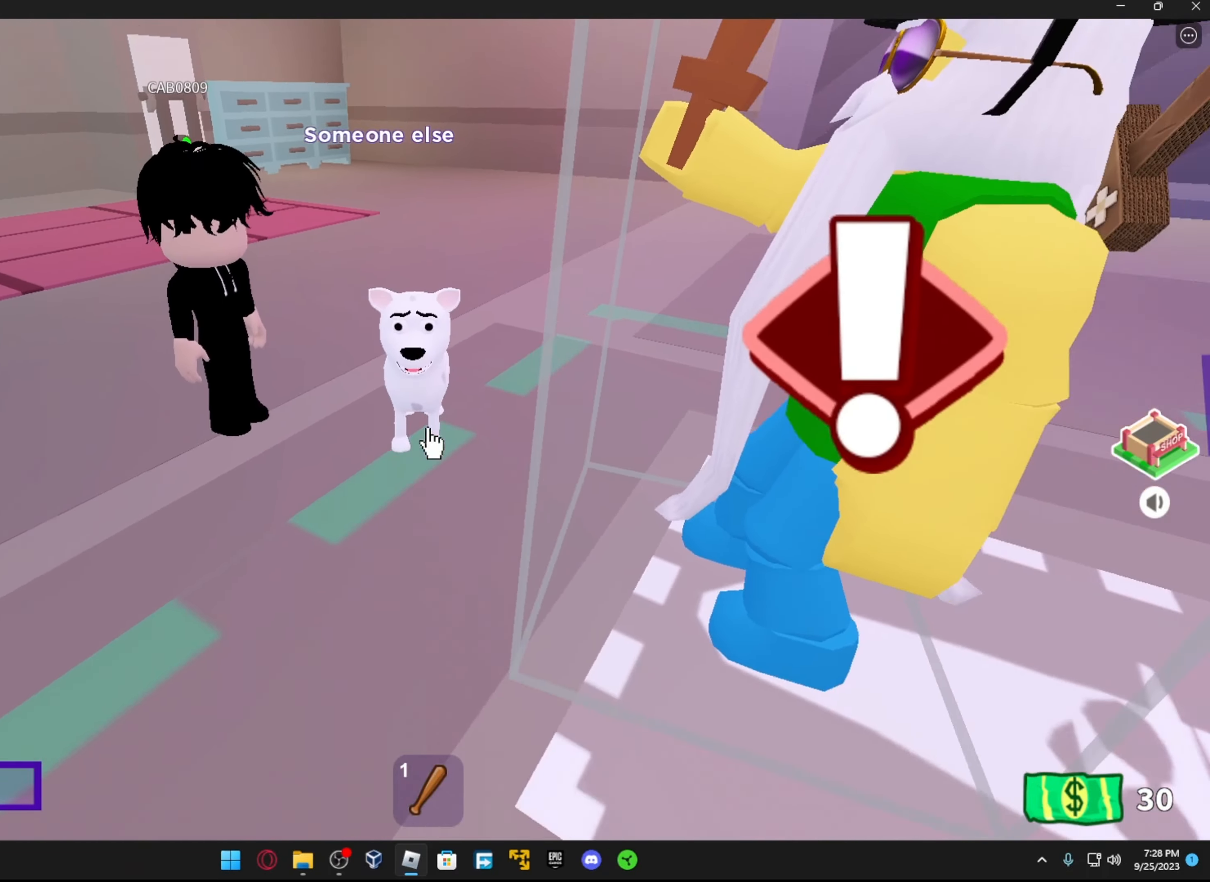
{"buttons": [], "left_stick": "down", "right_stick": "down-left", "events": [[67, "right_stick", "down"], [83, "left_stick", "center"], [117, "R2", "up"], [167, "right_stick", "center"], [417, "left_stick", "down"], [467, "right_stick", "down-left"]]}
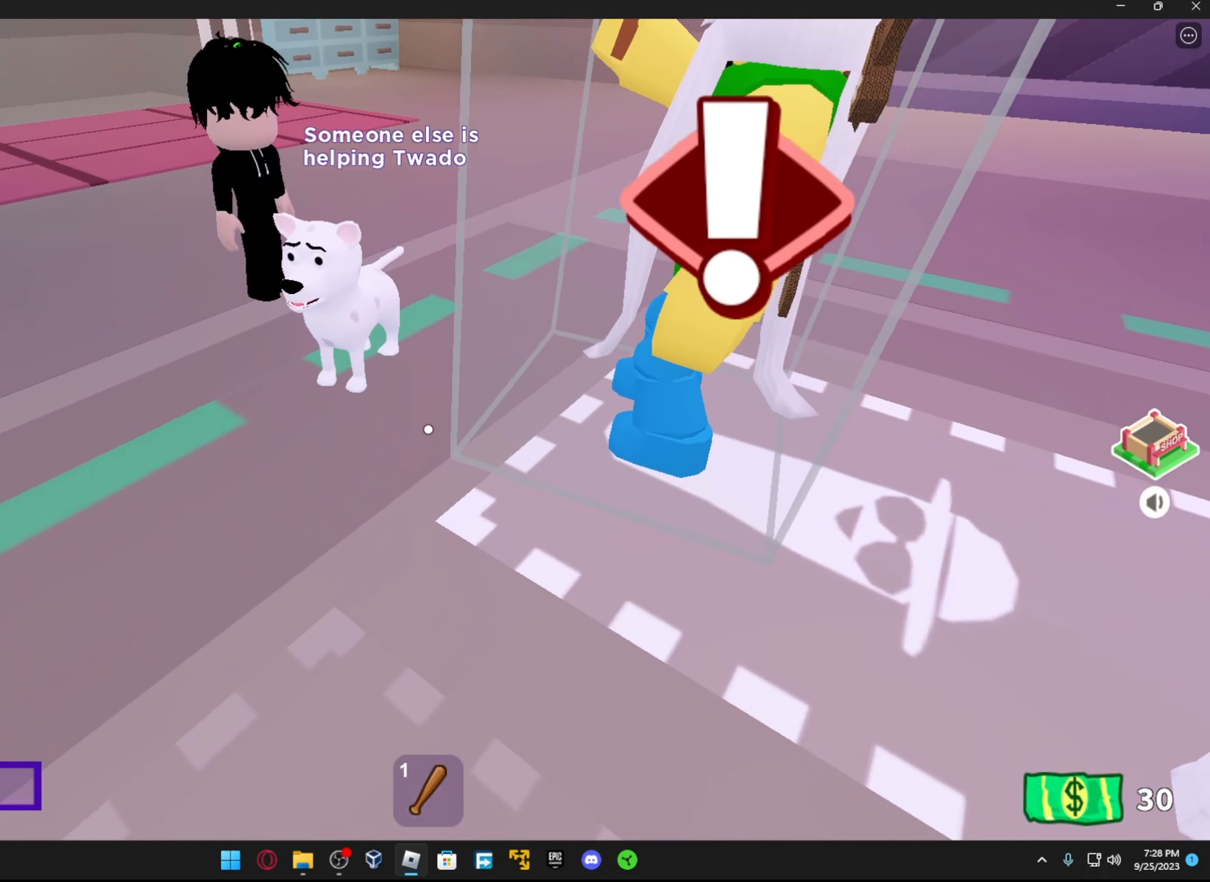
{"buttons": [], "left_stick": "center", "right_stick": "center", "events": [[67, "right_stick", "left"], [83, "left_stick", "center"], [167, "right_stick", "center"]]}
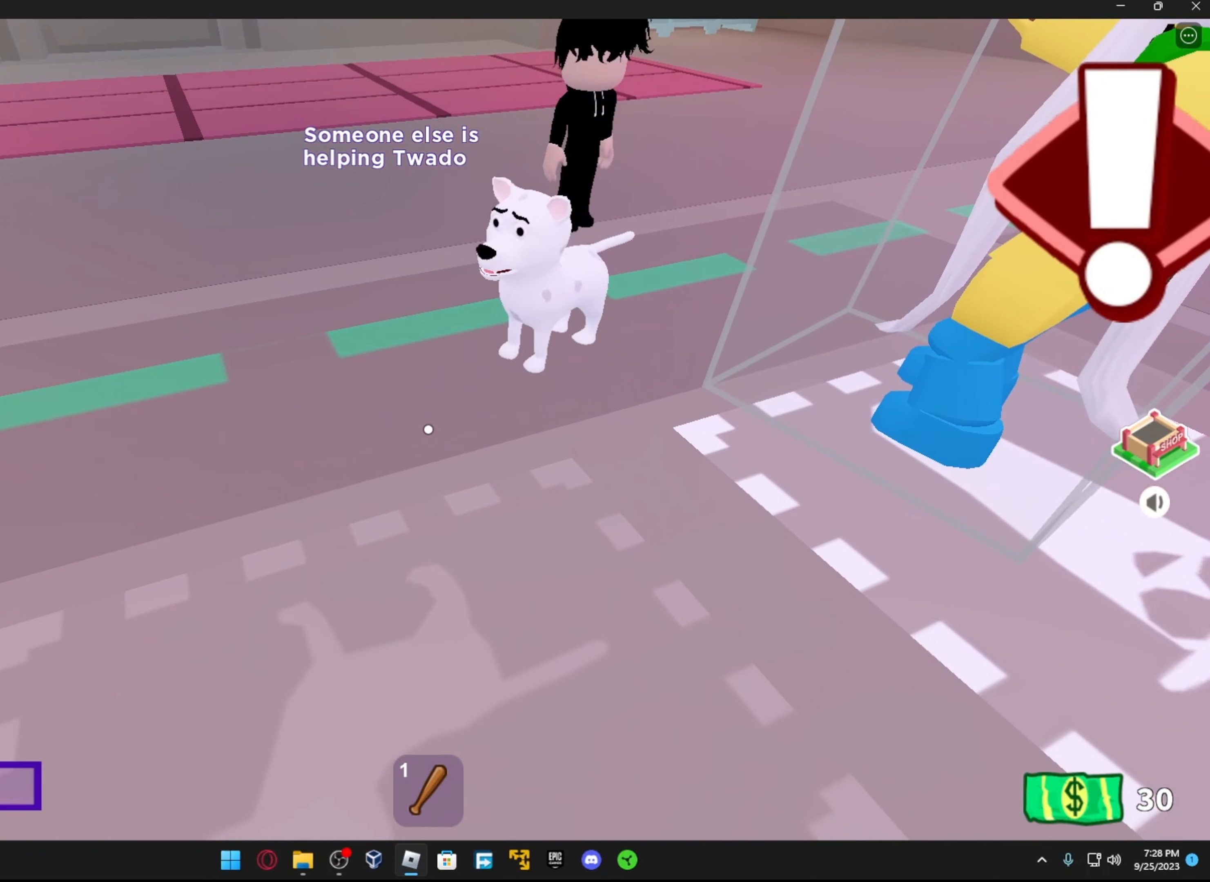
{"buttons": [], "left_stick": "center", "right_stick": "center", "events": [[17, "left_stick", "down"], [167, "right_stick", "down"], [233, "left_stick", "center"], [317, "right_stick", "center"]]}
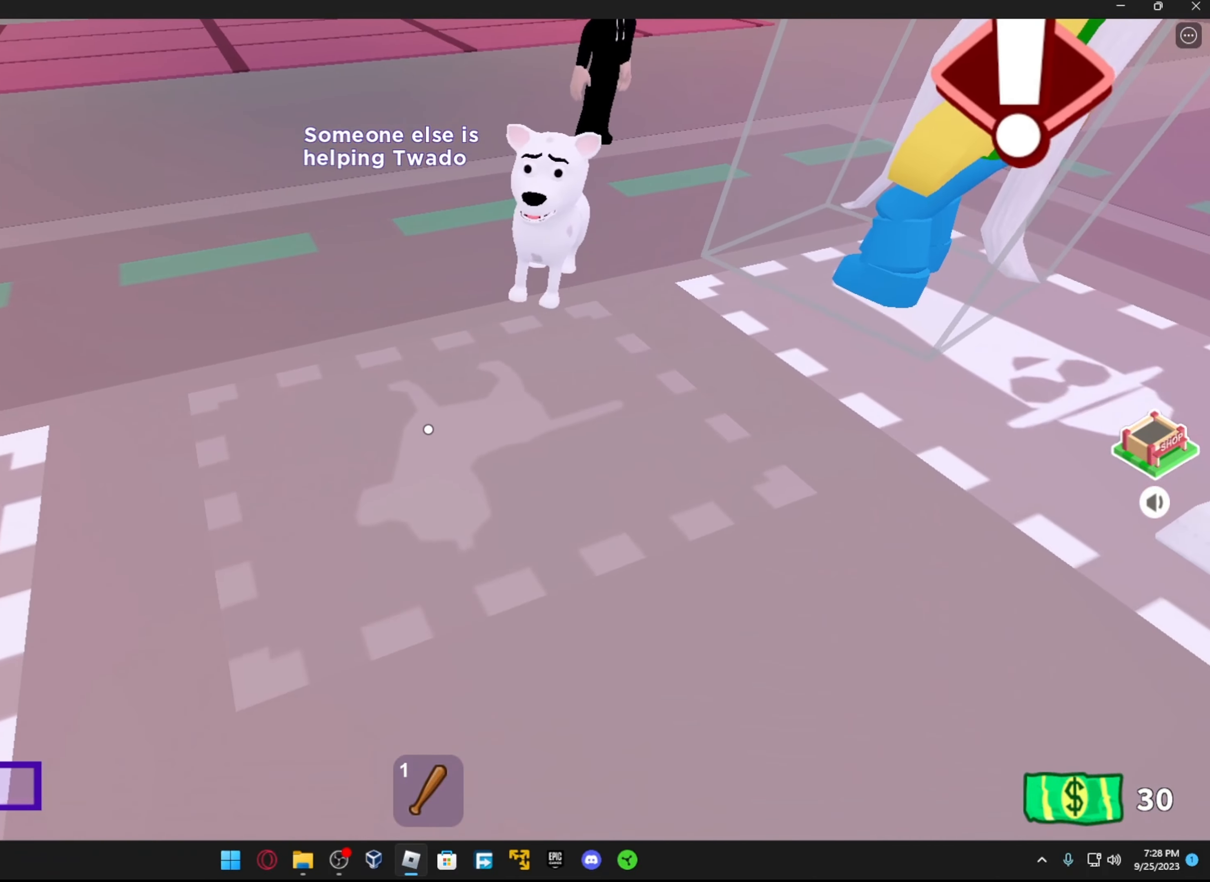
{"buttons": [], "left_stick": "center", "right_stick": "center", "events": []}
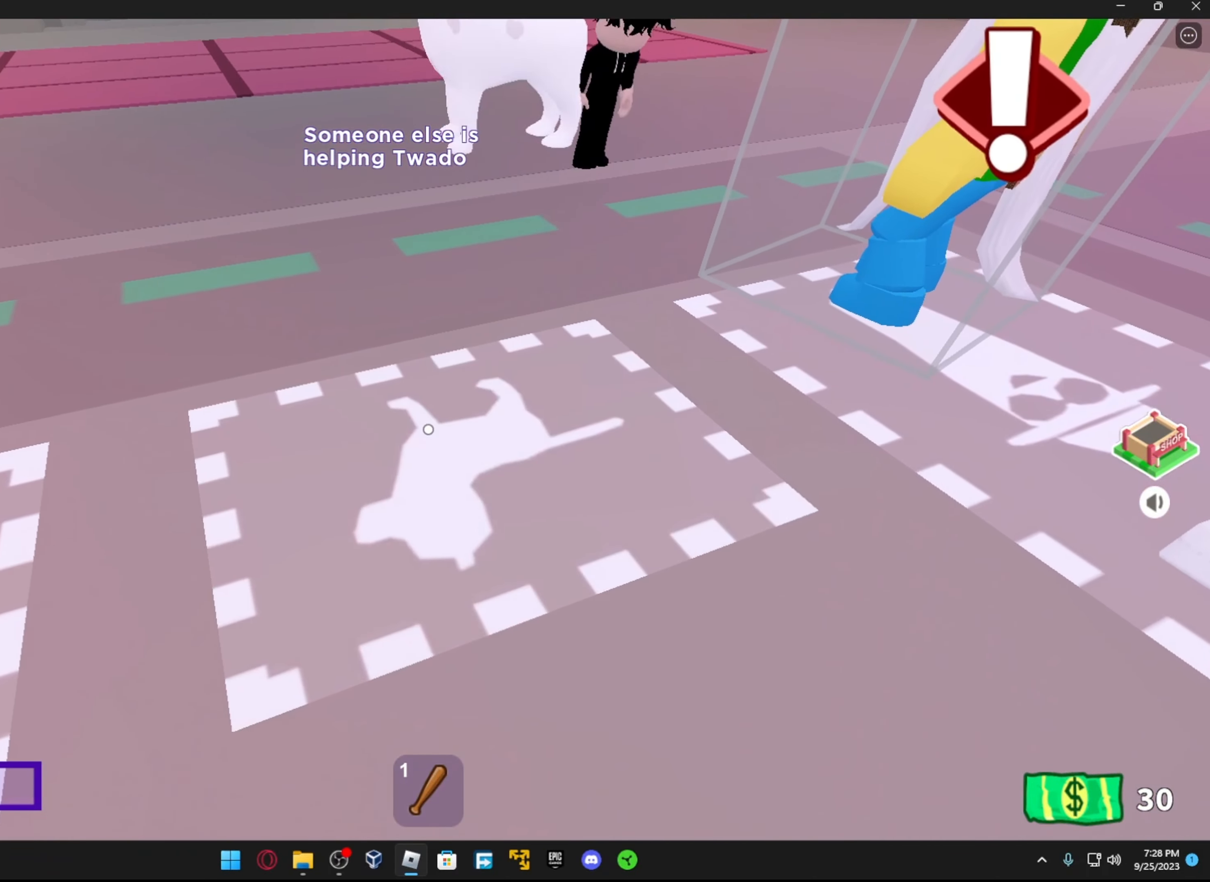
{"buttons": [], "left_stick": "center", "right_stick": "up", "events": [[117, "right_stick", "up"], [167, "left_stick", "down"], [267, "left_stick", "center"], [283, "right_stick", "center"], [417, "right_stick", "up"]]}
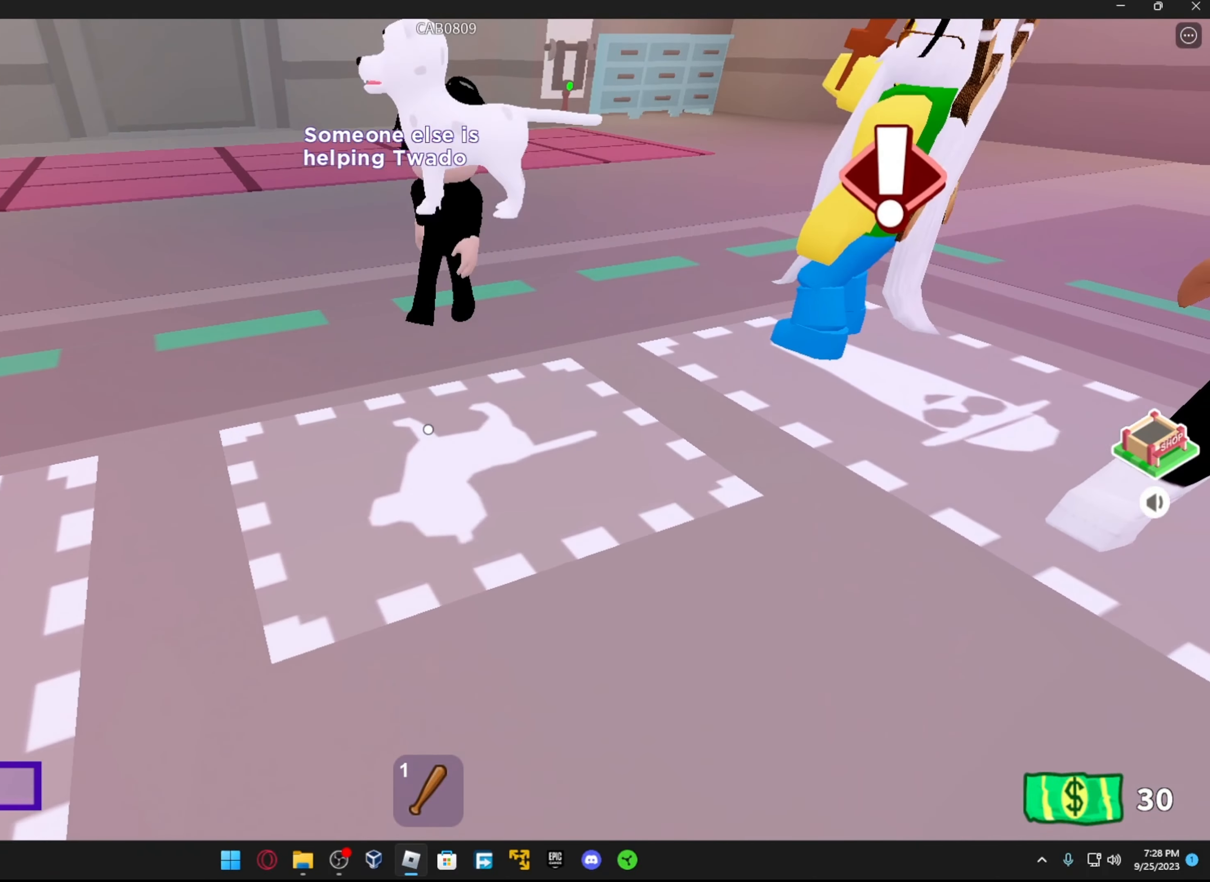
{"buttons": [], "left_stick": "center", "right_stick": "center", "events": [[133, "right_stick", "center"], [267, "A", "down"], [367, "A", "up"]]}
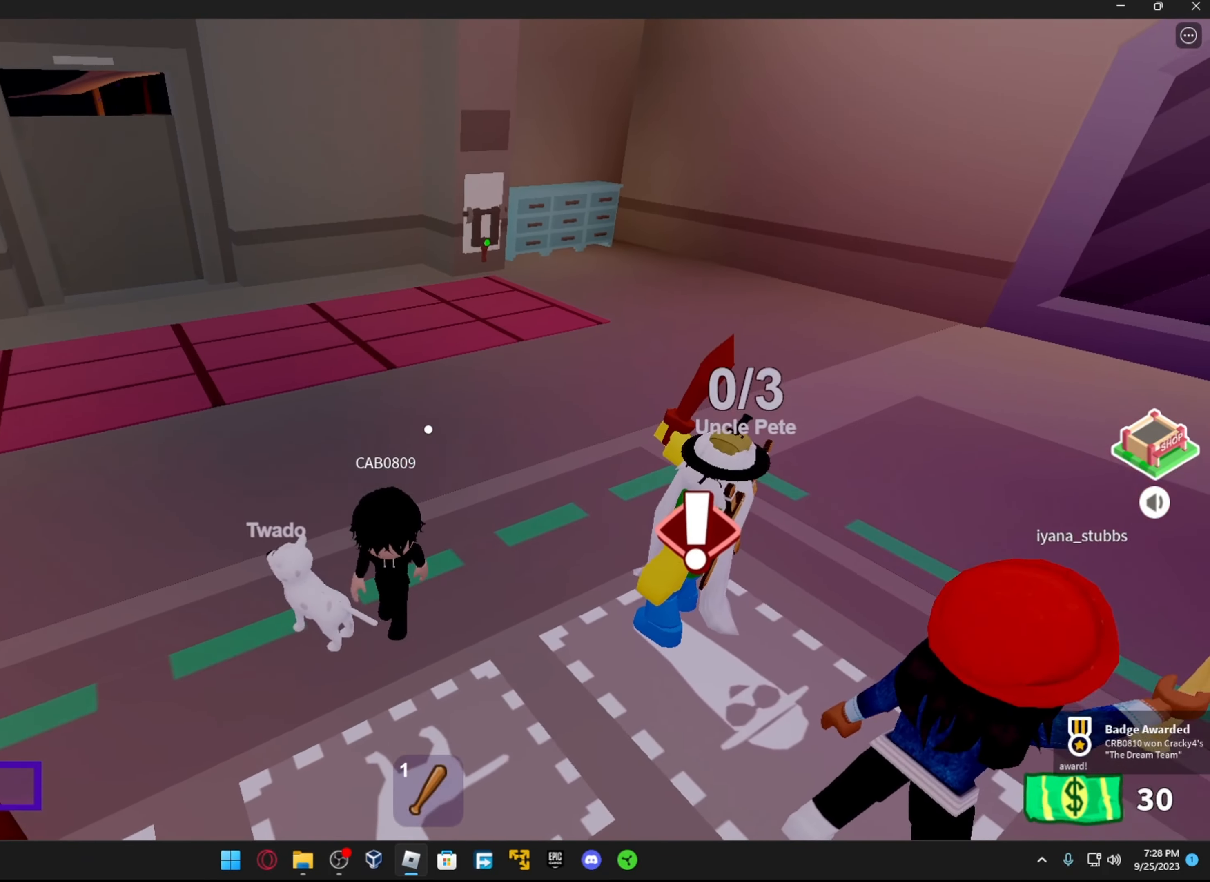
{"buttons": [], "left_stick": "center", "right_stick": "up", "events": [[117, "right_stick", "down"], [133, "left_stick", "down"], [267, "right_stick", "center"], [367, "right_stick", "up"], [467, "left_stick", "center"]]}
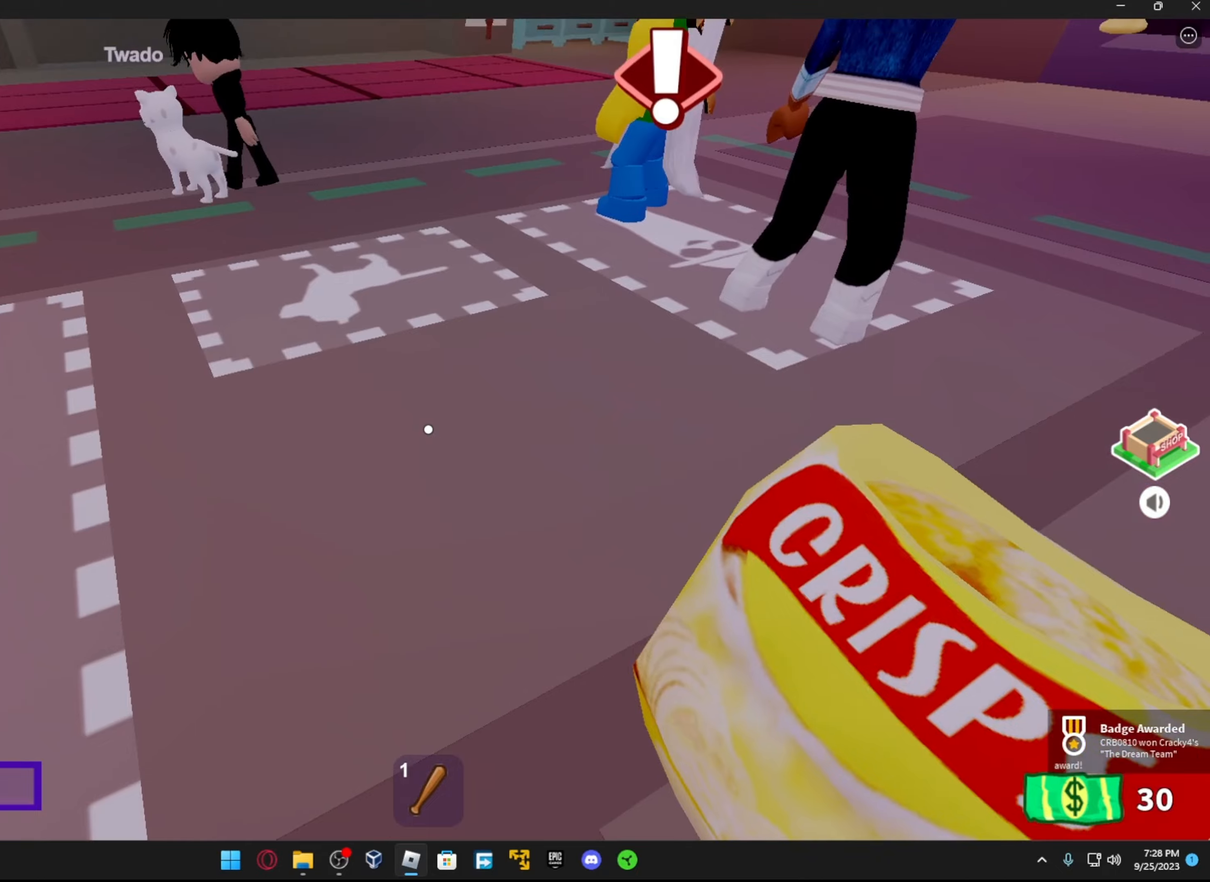
{"buttons": [], "left_stick": "up", "right_stick": "center", "events": [[17, "R1", "down"], [17, "right_stick", "up-left"], [117, "R1", "up"], [317, "right_stick", "center"], [384, "left_stick", "up"]]}
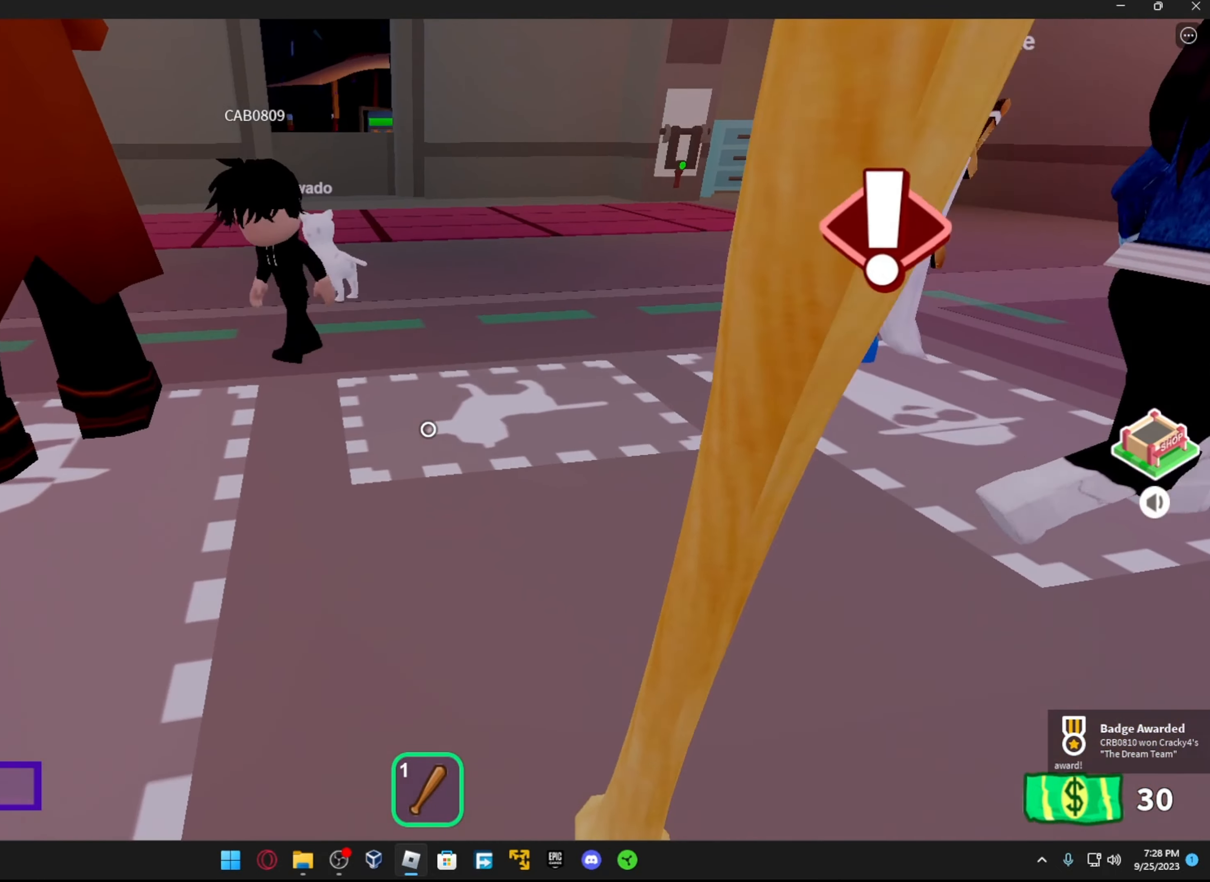
{"buttons": [], "left_stick": "up", "right_stick": "down", "events": [[117, "left_stick", "center"], [184, "right_stick", "down"], [267, "right_stick", "right"], [367, "left_stick", "up"], [367, "right_stick", "center"], [434, "right_stick", "down"]]}
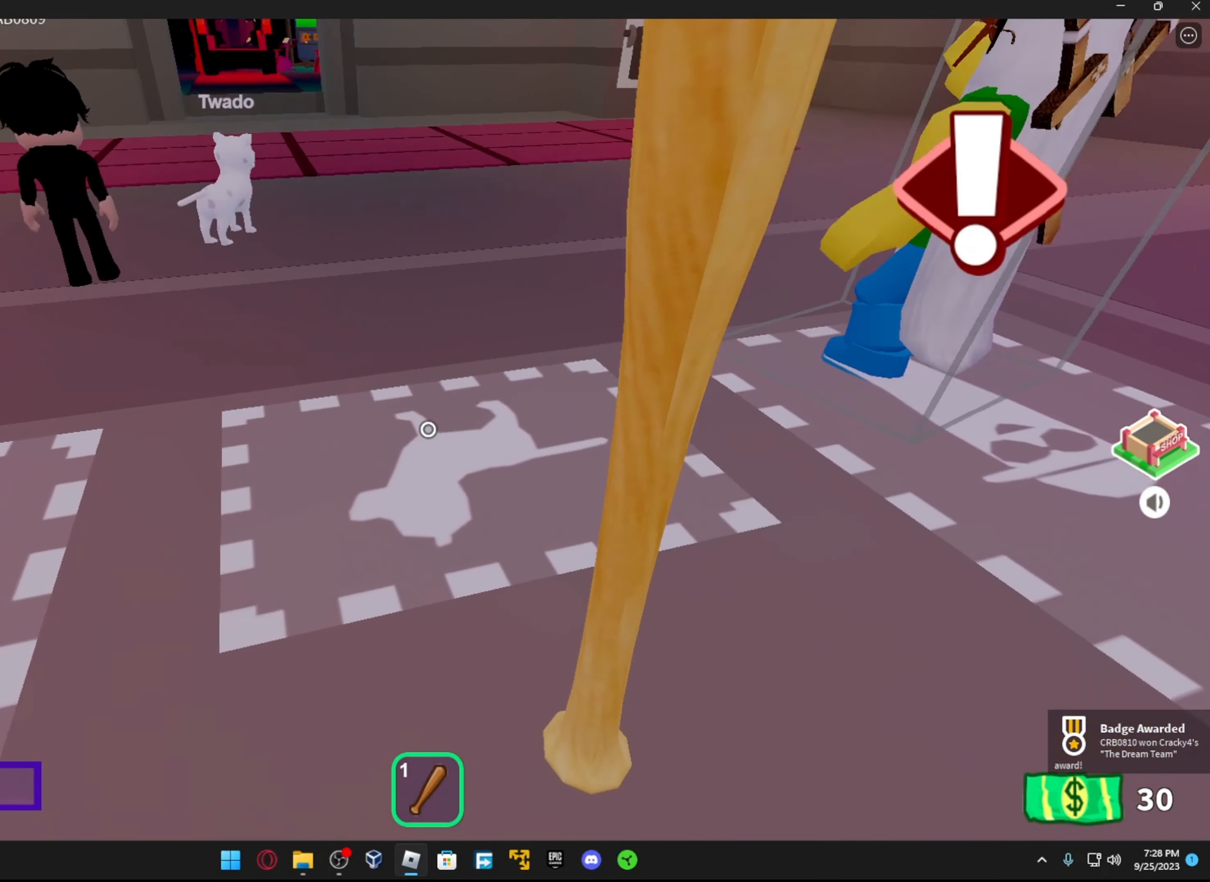
{"buttons": [], "left_stick": "center", "right_stick": "up", "events": [[267, "left_stick", "center"], [317, "left_stick", "down"], [367, "right_stick", "center"], [434, "left_stick", "center"], [467, "right_stick", "up"]]}
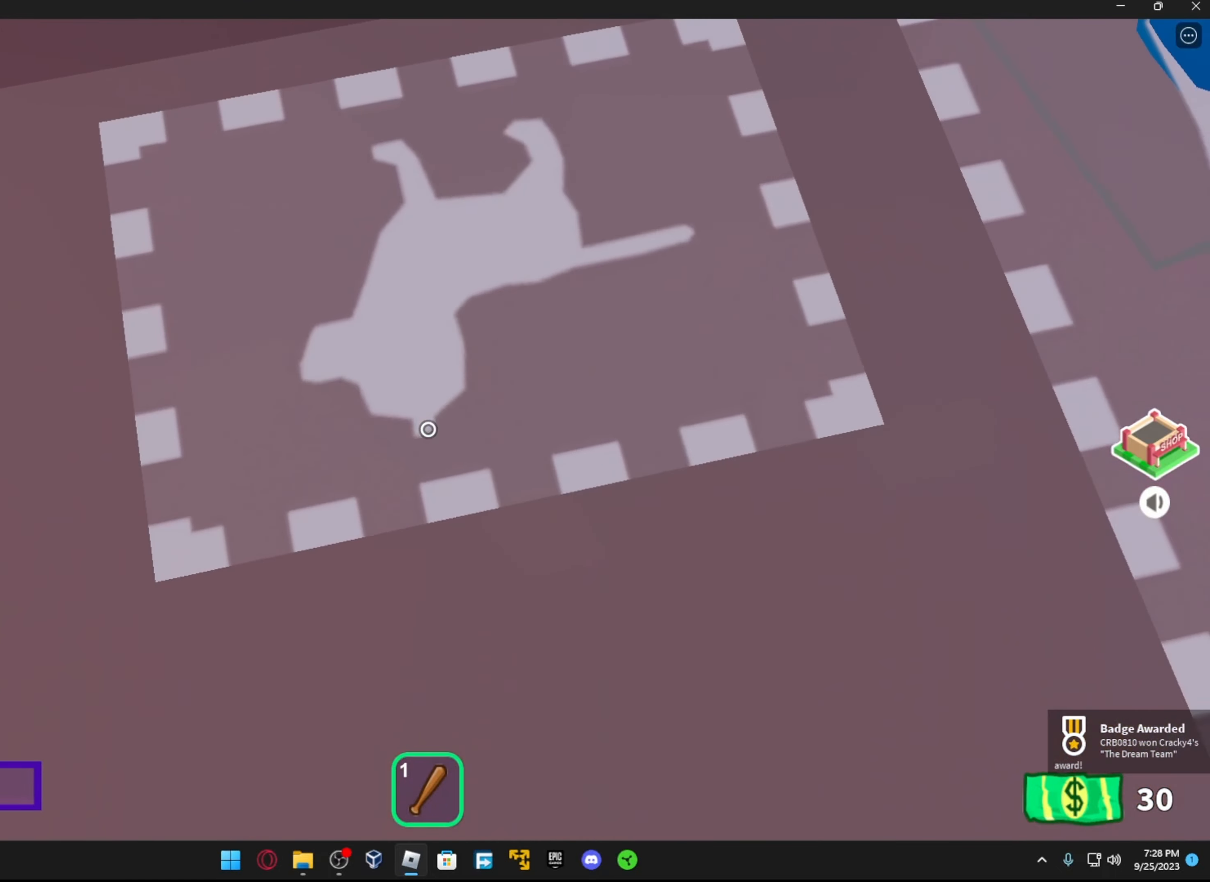
{"buttons": [], "left_stick": "center", "right_stick": "center", "events": [[67, "left_stick", "down"], [384, "left_stick", "center"], [417, "right_stick", "center"]]}
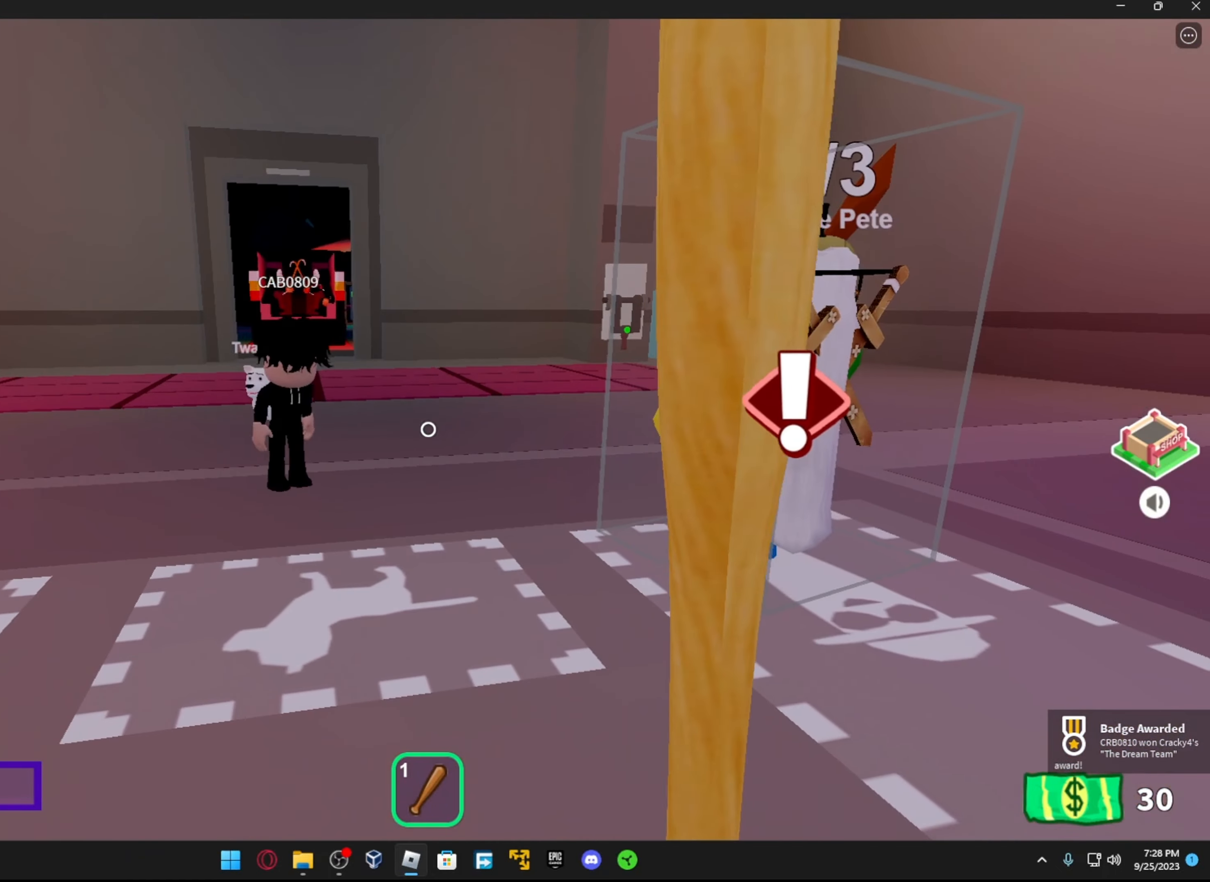
{"buttons": [], "left_stick": "up", "right_stick": "up-left", "events": [[417, "left_stick", "up"], [417, "right_stick", "up-left"]]}
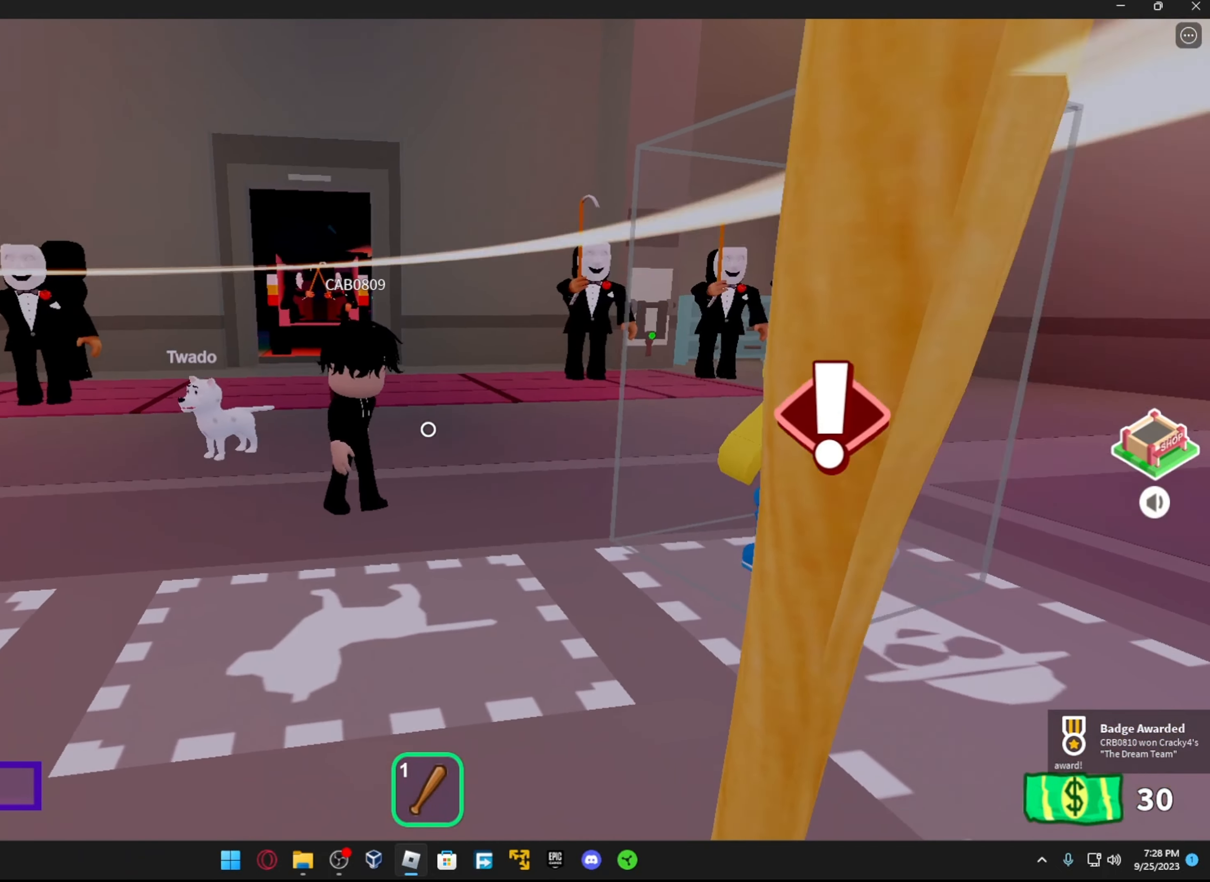
{"buttons": [], "left_stick": "down", "right_stick": "center", "events": [[17, "right_stick", "center"], [284, "left_stick", "down"]]}
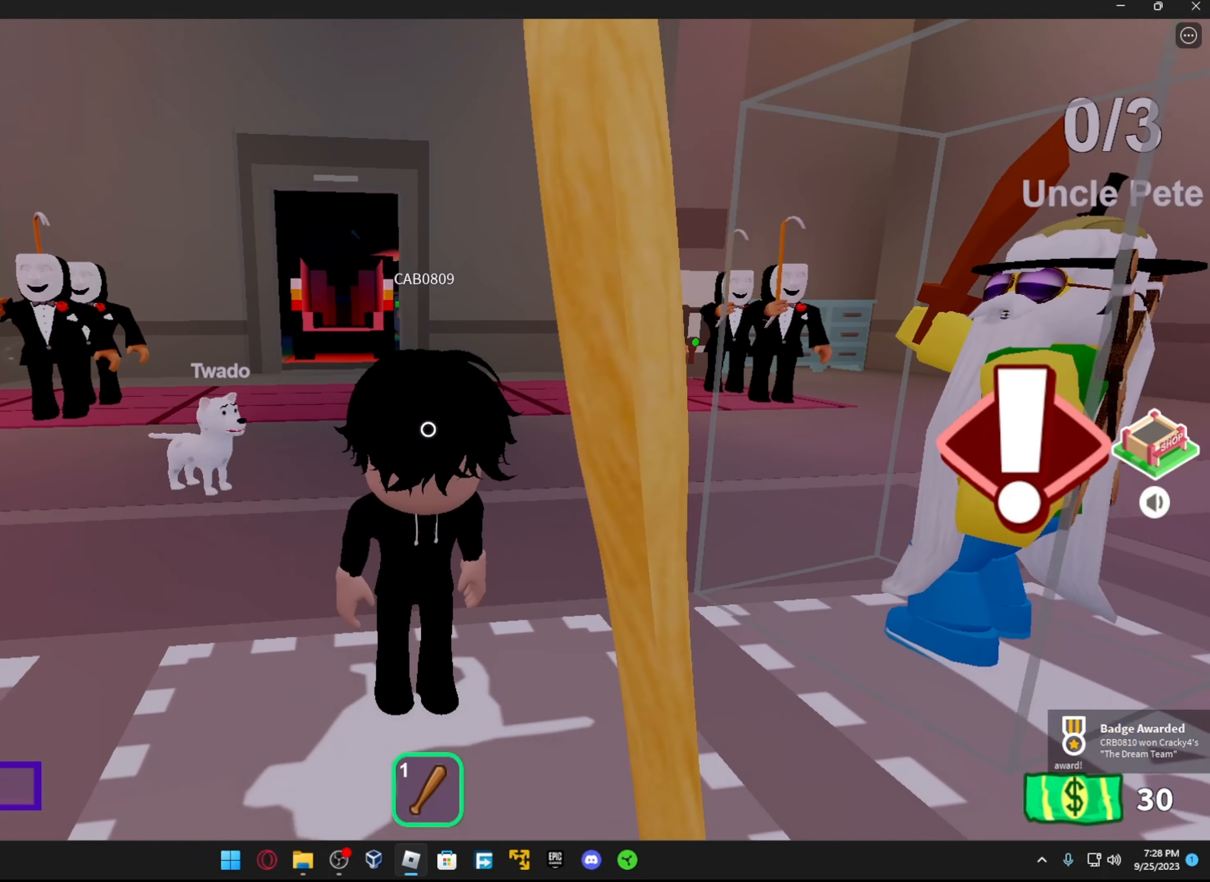
{"buttons": [], "left_stick": "up-right", "right_stick": "center", "events": [[417, "left_stick", "right"], [484, "left_stick", "up-right"]]}
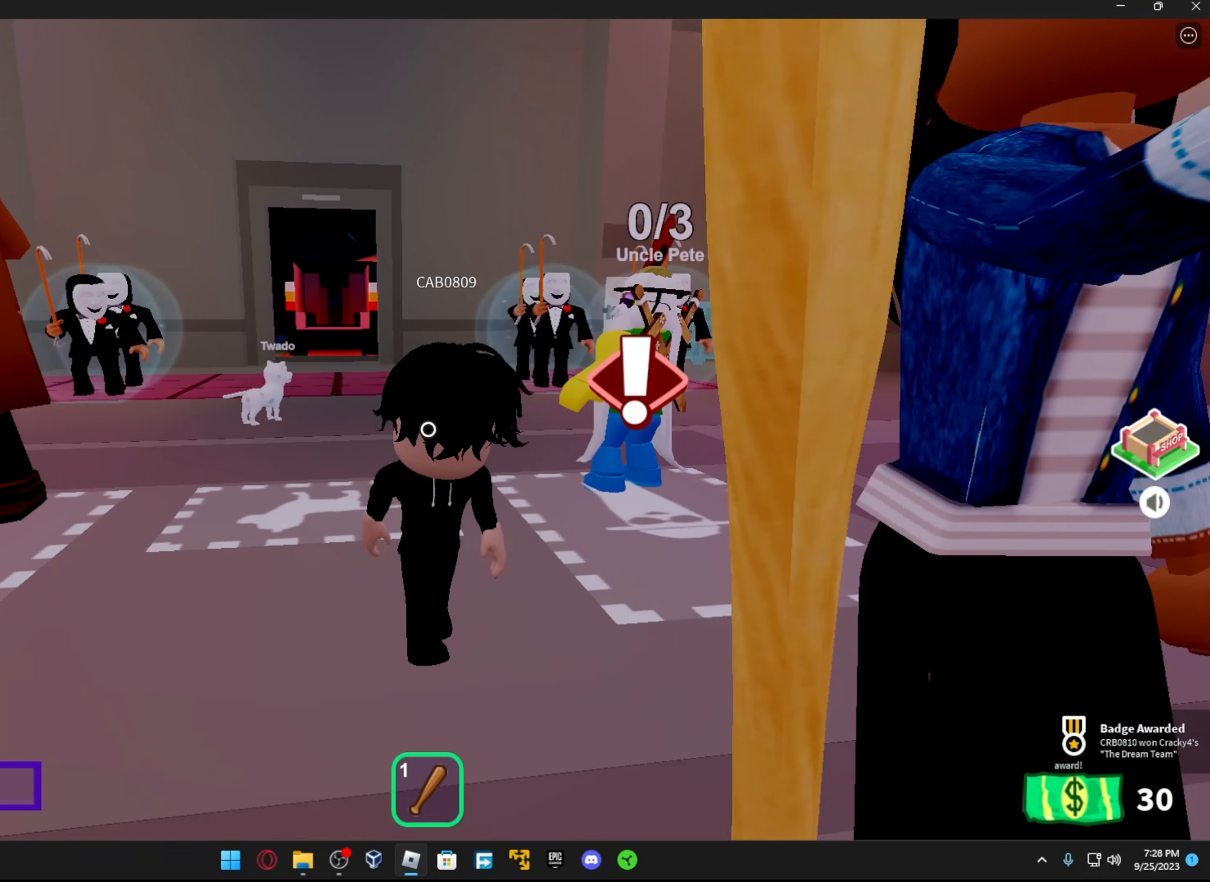
{"buttons": [], "left_stick": "right", "right_stick": "center", "events": [[334, "left_stick", "right"]]}
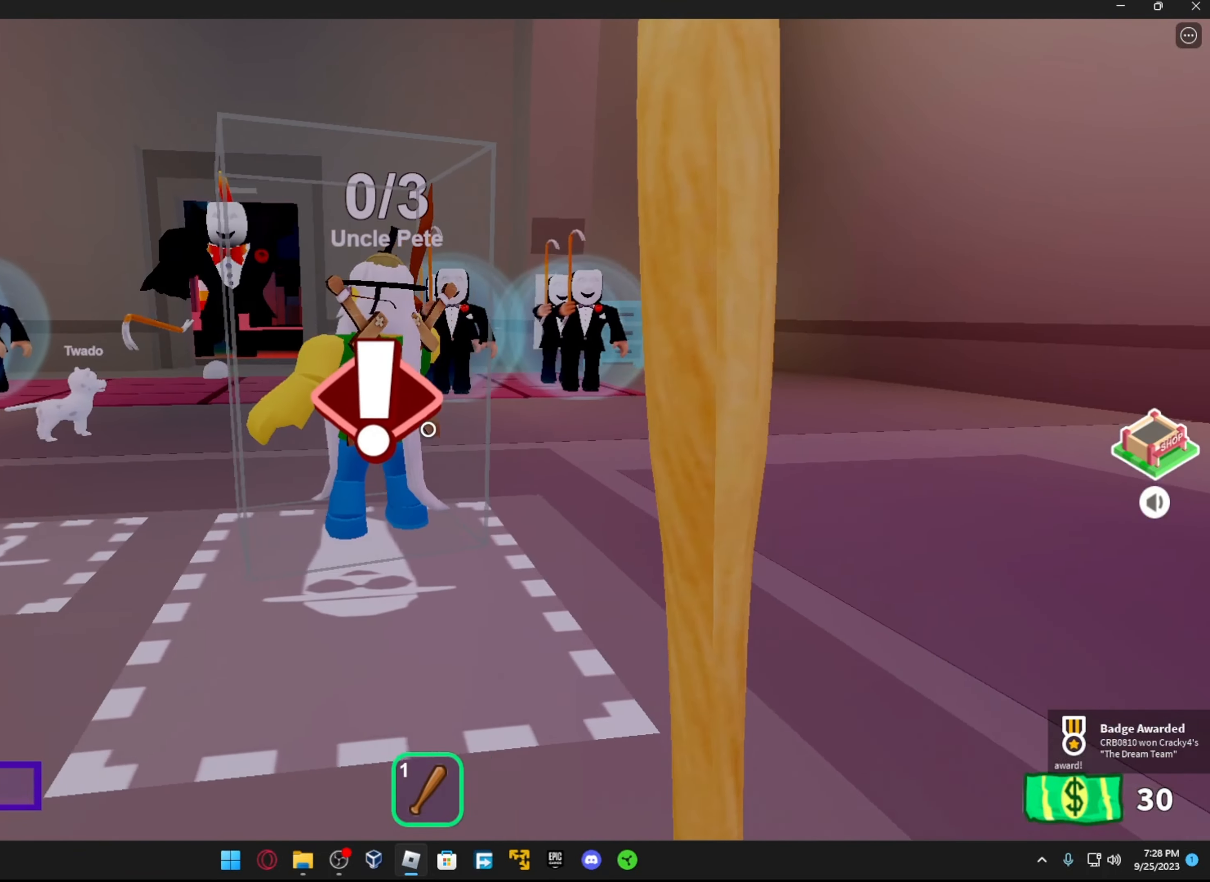
{"buttons": [], "left_stick": "down", "right_stick": "center", "events": [[167, "left_stick", "center"], [434, "left_stick", "down"]]}
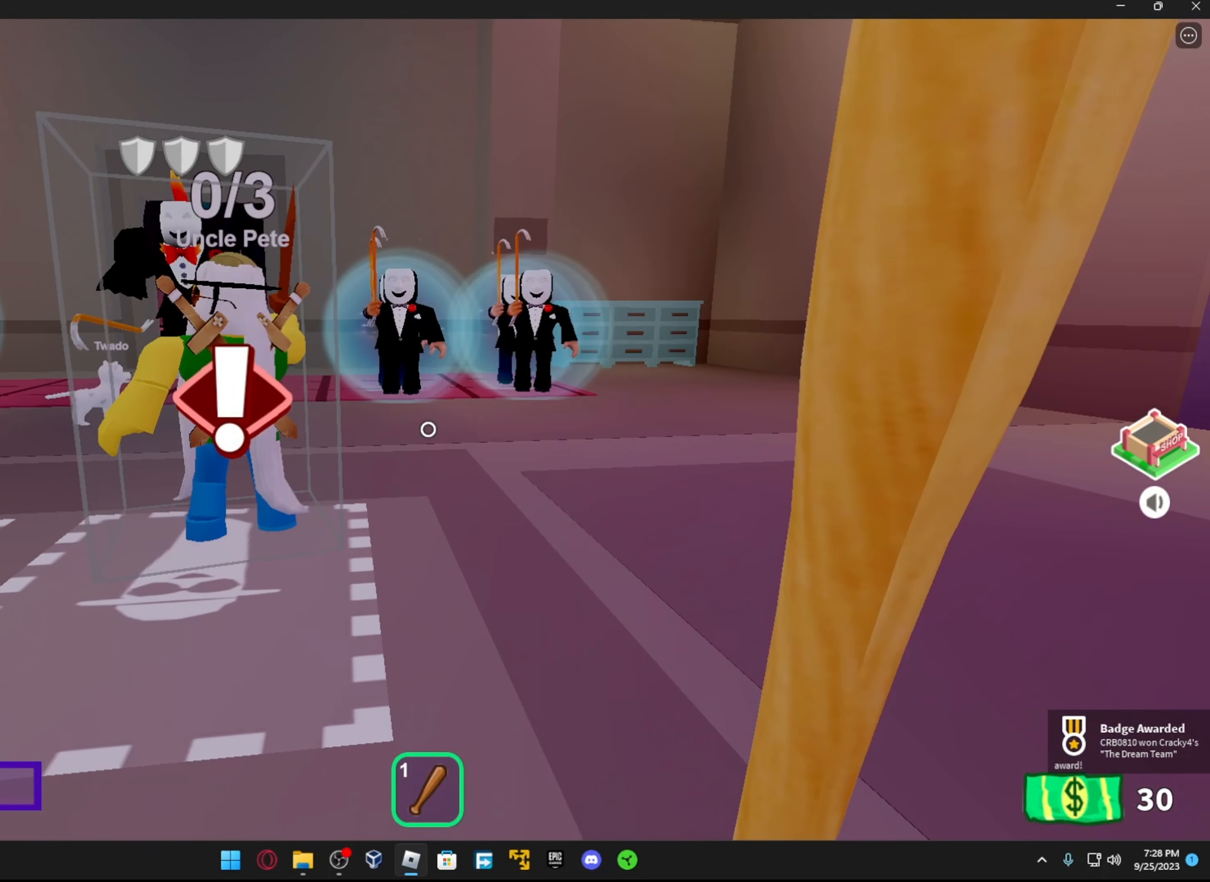
{"buttons": [], "left_stick": "up-right", "right_stick": "left", "events": [[84, "left_stick", "right"], [167, "left_stick", "up-right"], [434, "right_stick", "left"]]}